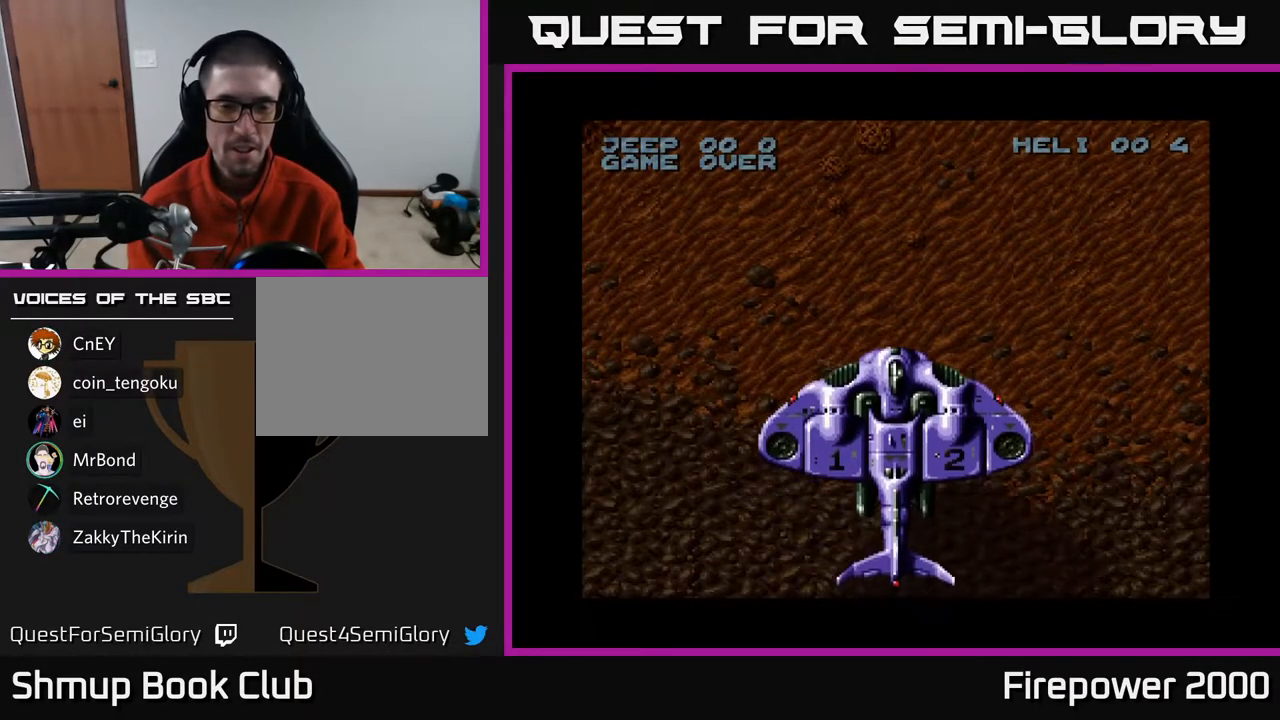
Gameplay with a controller (Xbox layout); each line is a JSON object with the inputs held at the frame after it. "events" lists button and stick changes between this image and that frame as [ms after this image, input, new state], when the widget could be followed in between.
{"buttons": ["A", "DPAD_DOWN", "DPAD_RIGHT"], "left_stick": "center", "right_stick": "center", "events": [[150, "X", "down"], [217, "A", "up"], [267, "DPAD_DOWN", "down"], [267, "DPAD_RIGHT", "down"], [333, "A", "down"], [383, "X", "up"]]}
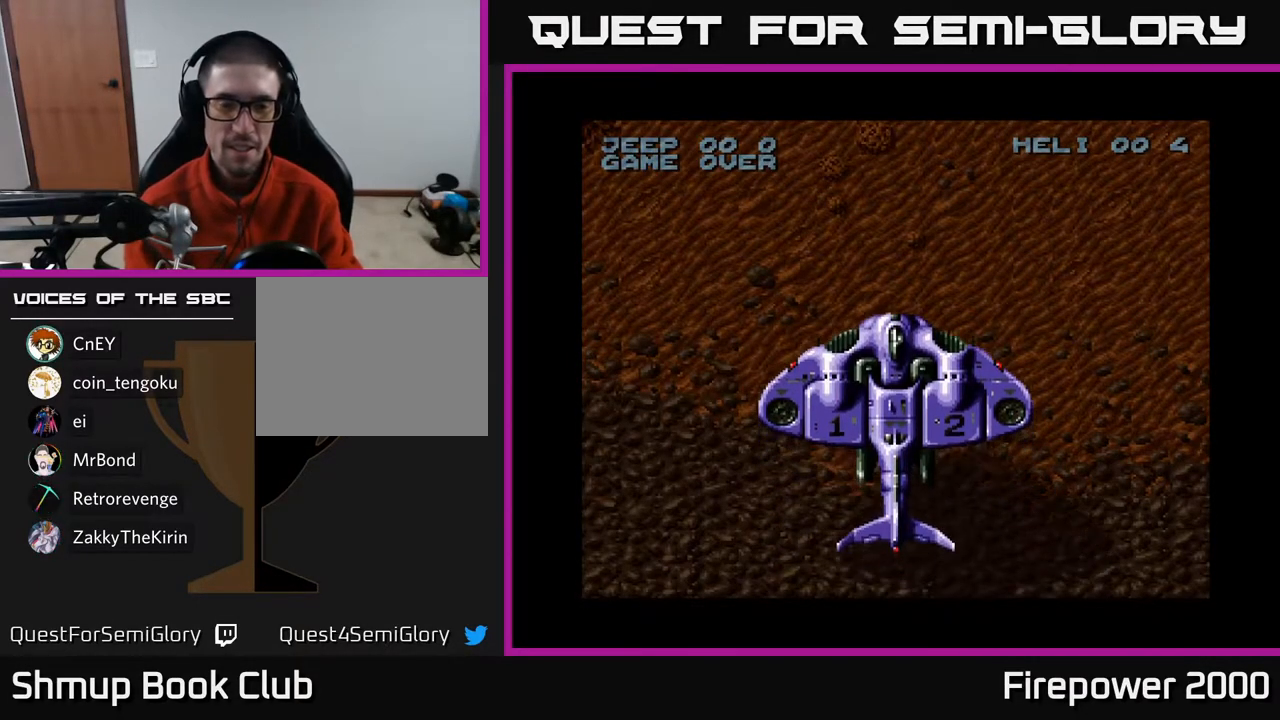
{"buttons": ["X", "DPAD_RIGHT"], "left_stick": "center", "right_stick": "center", "events": [[17, "A", "up"], [83, "A", "down"], [400, "X", "down"], [417, "A", "up"], [483, "DPAD_DOWN", "up"]]}
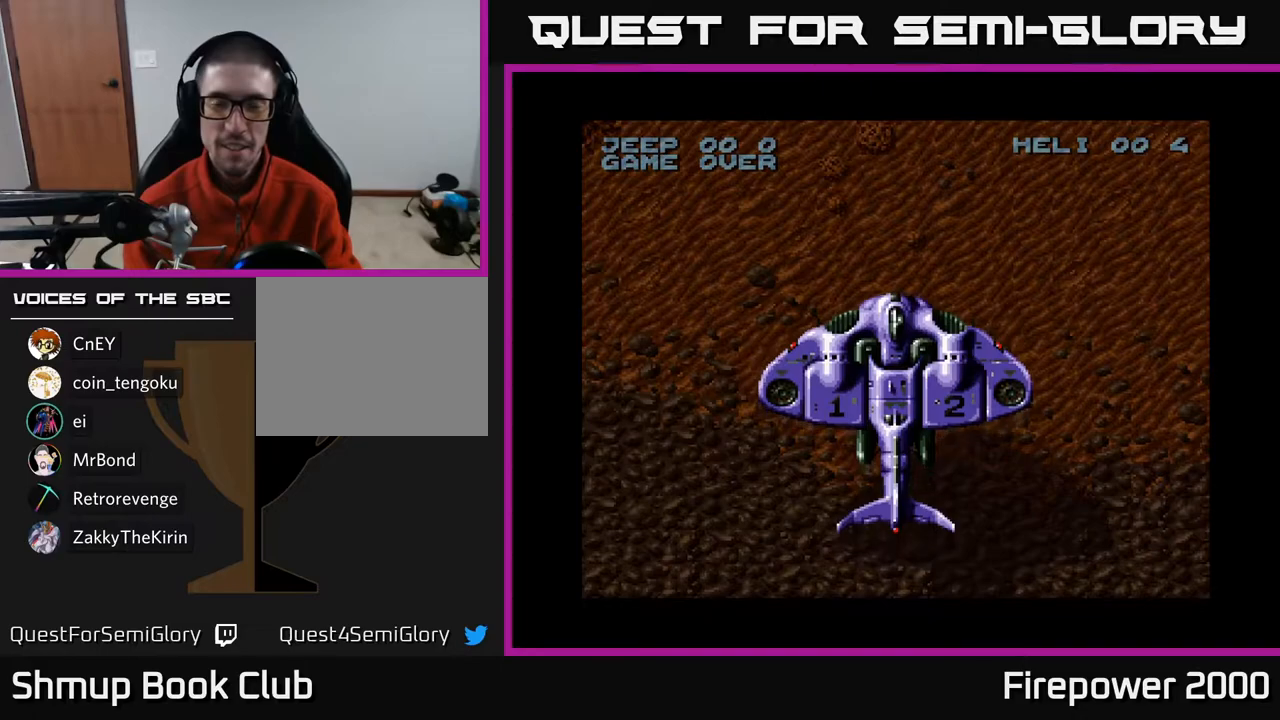
{"buttons": ["A", "X", "DPAD_RIGHT"], "left_stick": "center", "right_stick": "center", "events": [[17, "DPAD_RIGHT", "up"], [33, "A", "down"], [83, "X", "up"], [183, "X", "down"], [200, "A", "up"], [283, "A", "down"], [333, "X", "up"], [417, "A", "up"], [417, "DPAD_RIGHT", "down"], [417, "X", "down"], [483, "A", "down"]]}
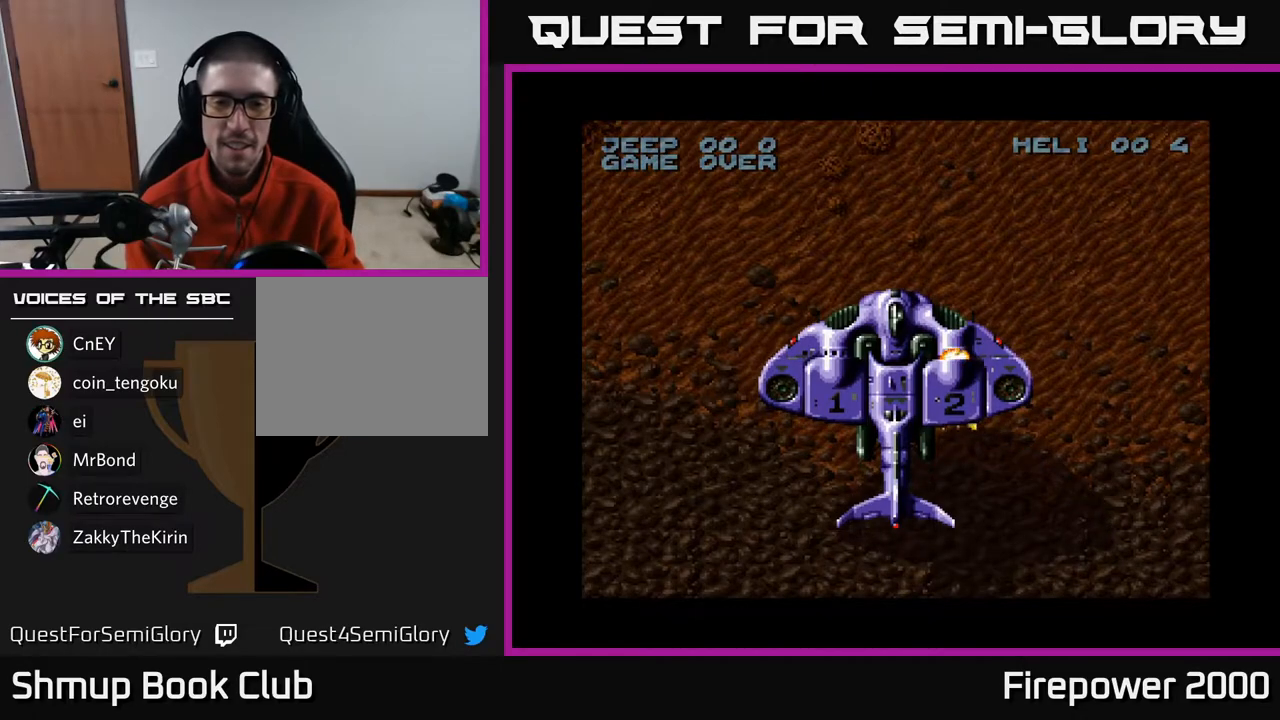
{"buttons": ["A", "DPAD_DOWN", "DPAD_RIGHT"], "left_stick": "center", "right_stick": "center", "events": [[67, "X", "up"], [200, "A", "up"], [317, "A", "down"], [417, "DPAD_DOWN", "down"]]}
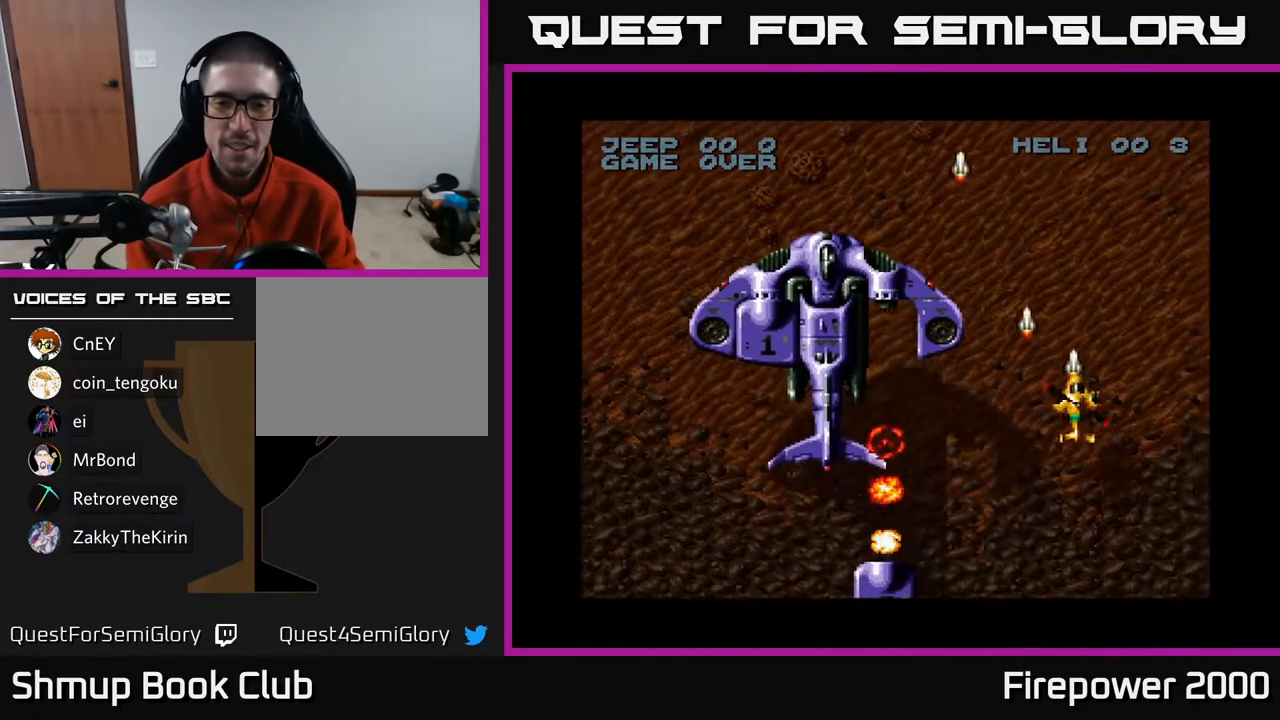
{"buttons": ["A", "DPAD_DOWN", "DPAD_RIGHT"], "left_stick": "center", "right_stick": "center", "events": []}
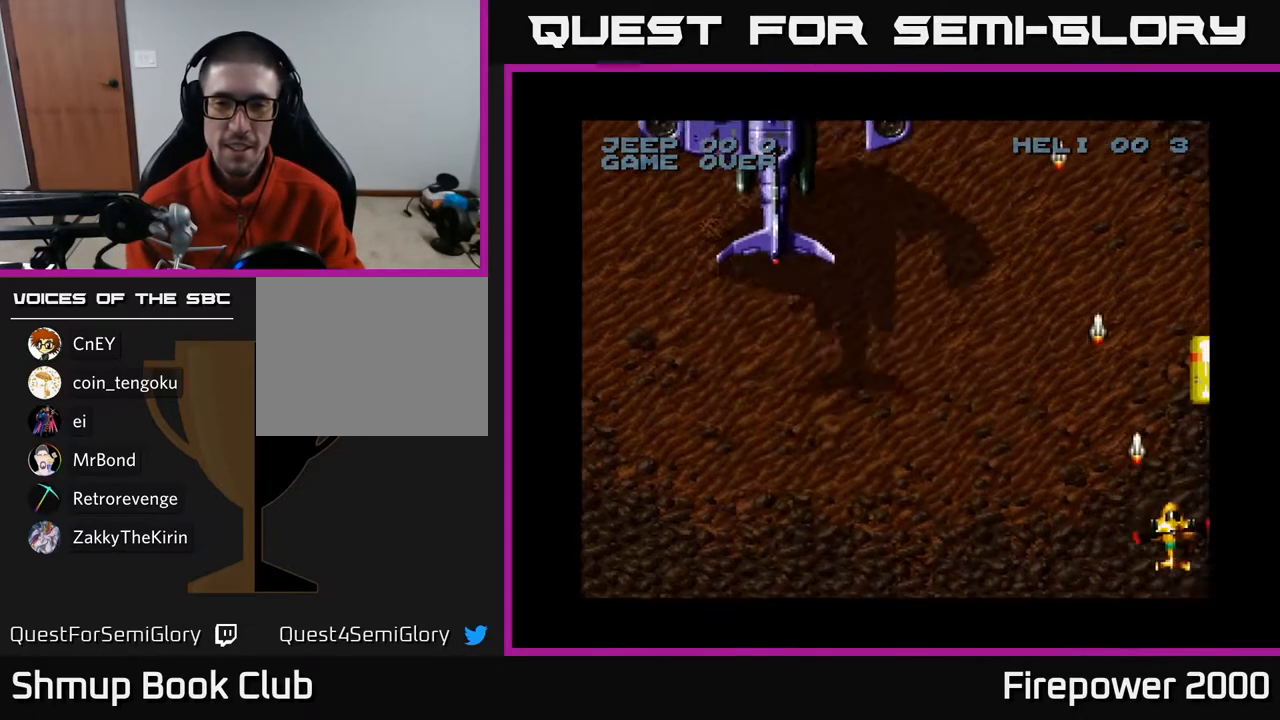
{"buttons": ["A"], "left_stick": "center", "right_stick": "center", "events": [[67, "DPAD_RIGHT", "up"], [333, "DPAD_DOWN", "up"]]}
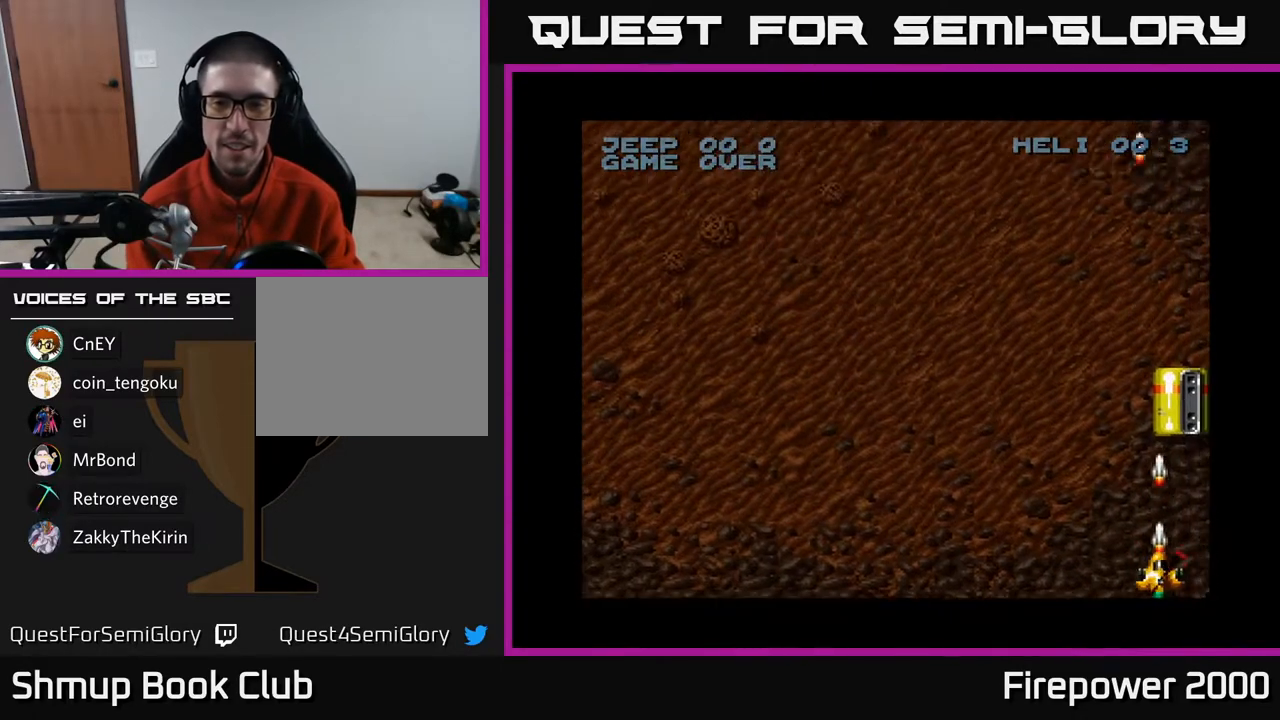
{"buttons": ["A", "DPAD_UP"], "left_stick": "center", "right_stick": "center", "events": [[267, "DPAD_UP", "down"]]}
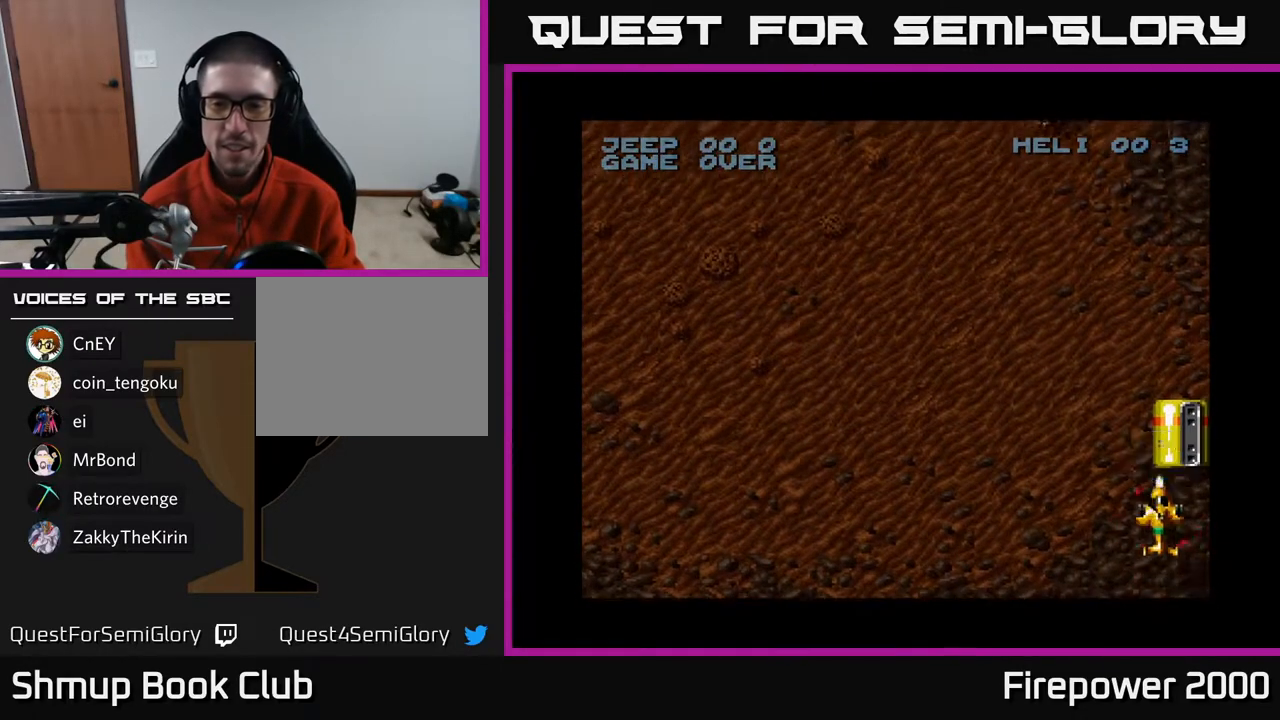
{"buttons": ["A", "DPAD_UP"], "left_stick": "center", "right_stick": "center", "events": [[50, "DPAD_UP", "up"], [367, "DPAD_RIGHT", "down"], [500, "DPAD_RIGHT", "up"], [500, "DPAD_UP", "down"]]}
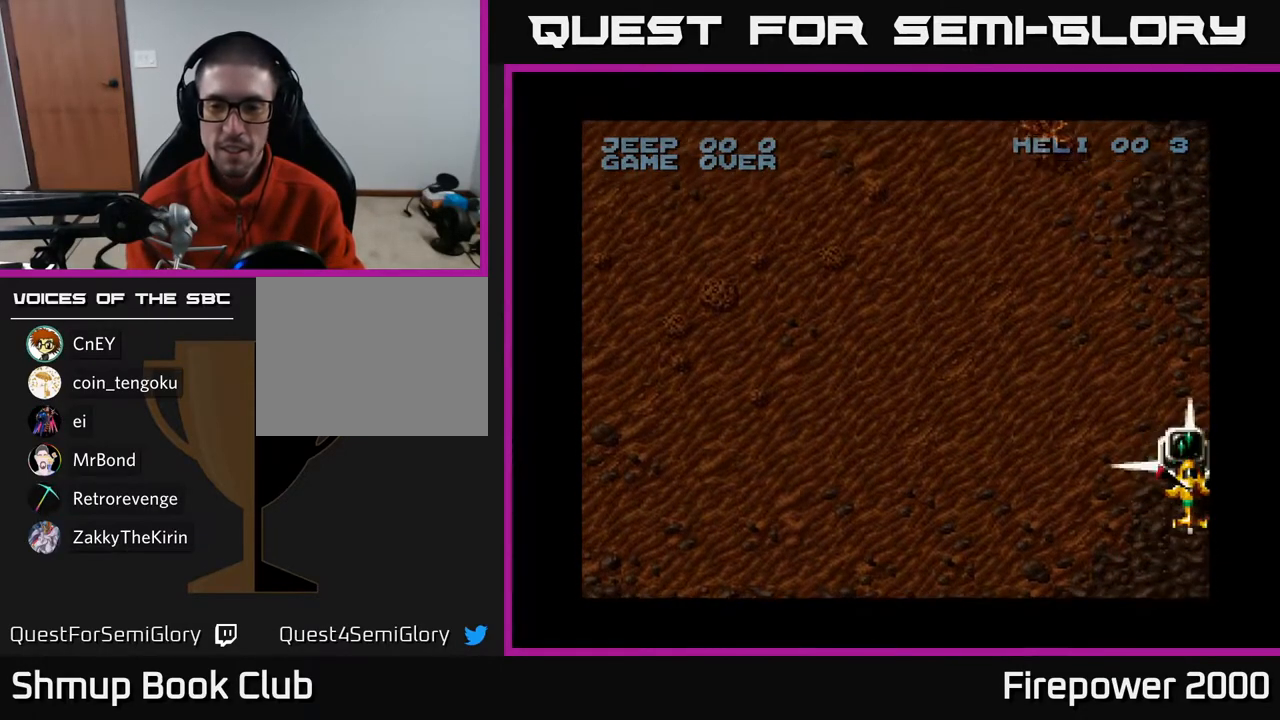
{"buttons": ["A", "DPAD_UP"], "left_stick": "center", "right_stick": "center", "events": []}
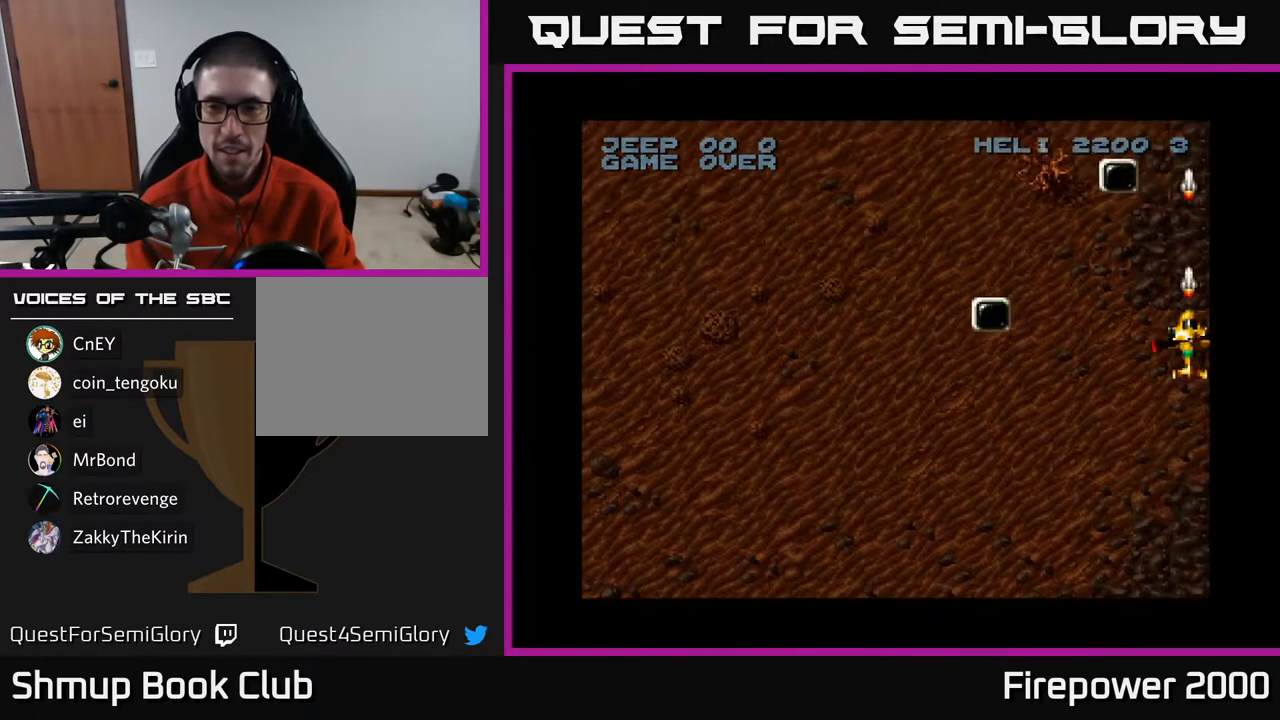
{"buttons": ["A", "DPAD_LEFT"], "left_stick": "center", "right_stick": "center", "events": [[33, "DPAD_LEFT", "down"], [33, "DPAD_UP", "up"]]}
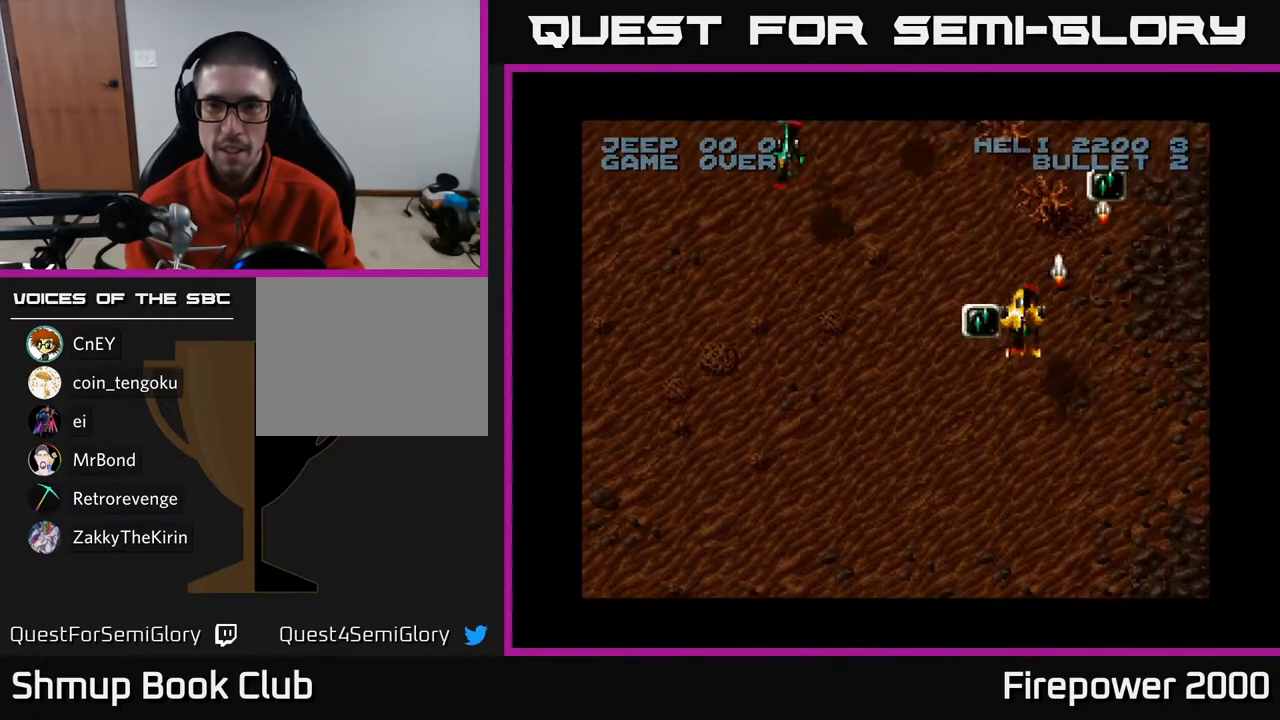
{"buttons": ["A", "DPAD_DOWN", "DPAD_LEFT"], "left_stick": "center", "right_stick": "center", "events": [[17, "DPAD_UP", "down"], [33, "DPAD_LEFT", "up"], [67, "DPAD_RIGHT", "down"], [383, "DPAD_LEFT", "down"], [383, "DPAD_RIGHT", "up"], [417, "DPAD_UP", "up"], [500, "DPAD_DOWN", "down"]]}
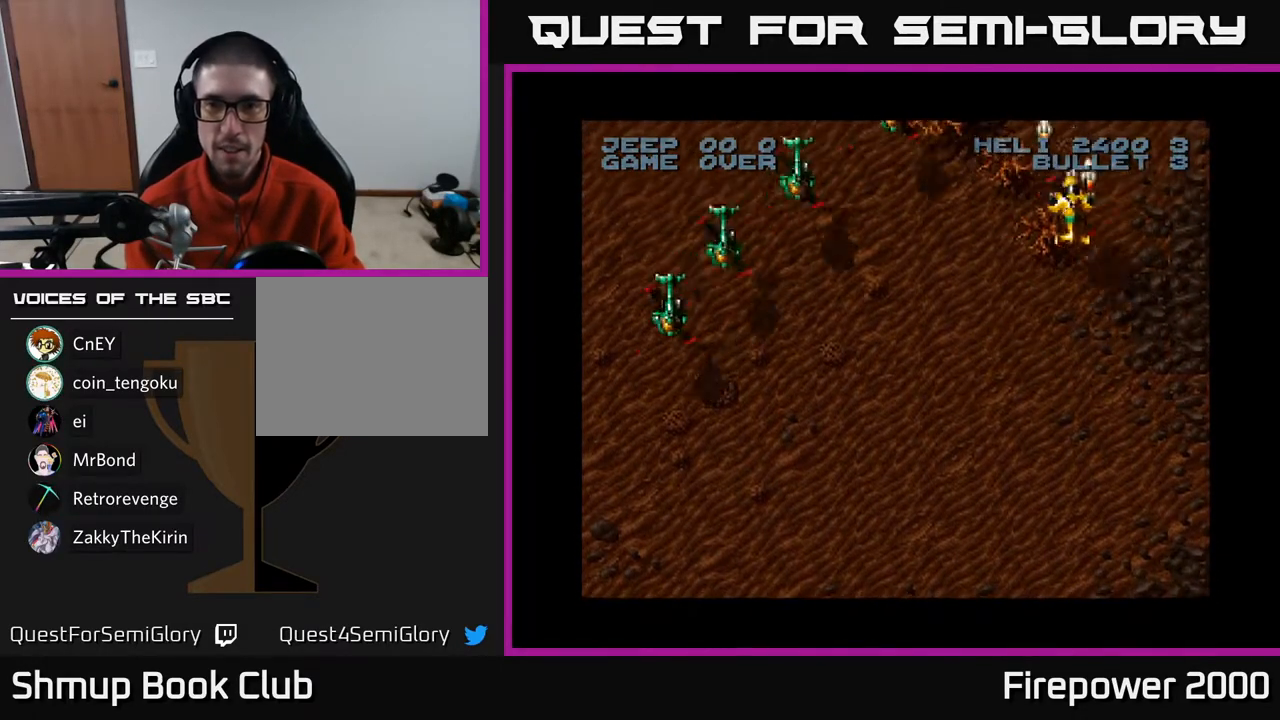
{"buttons": ["A", "DPAD_DOWN", "DPAD_LEFT"], "left_stick": "center", "right_stick": "center", "events": []}
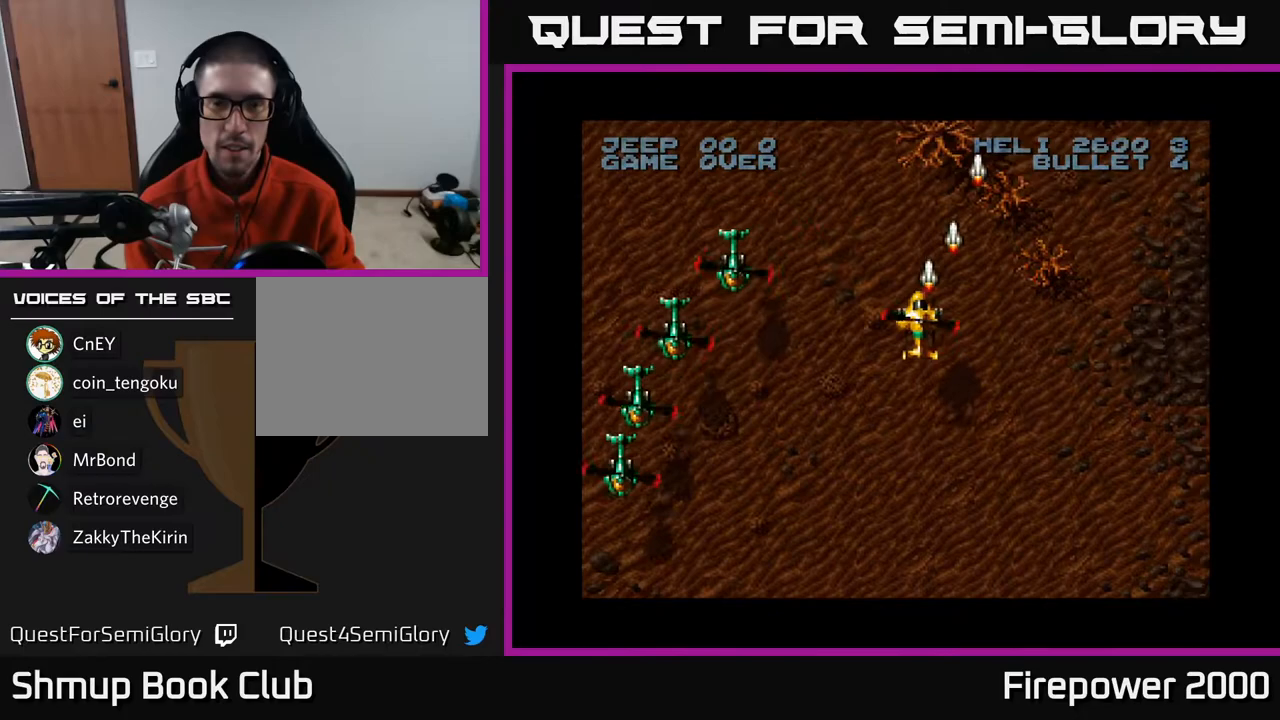
{"buttons": ["A", "DPAD_LEFT"], "left_stick": "center", "right_stick": "center", "events": [[150, "DPAD_DOWN", "up"], [233, "DPAD_UP", "down"], [300, "DPAD_UP", "up"]]}
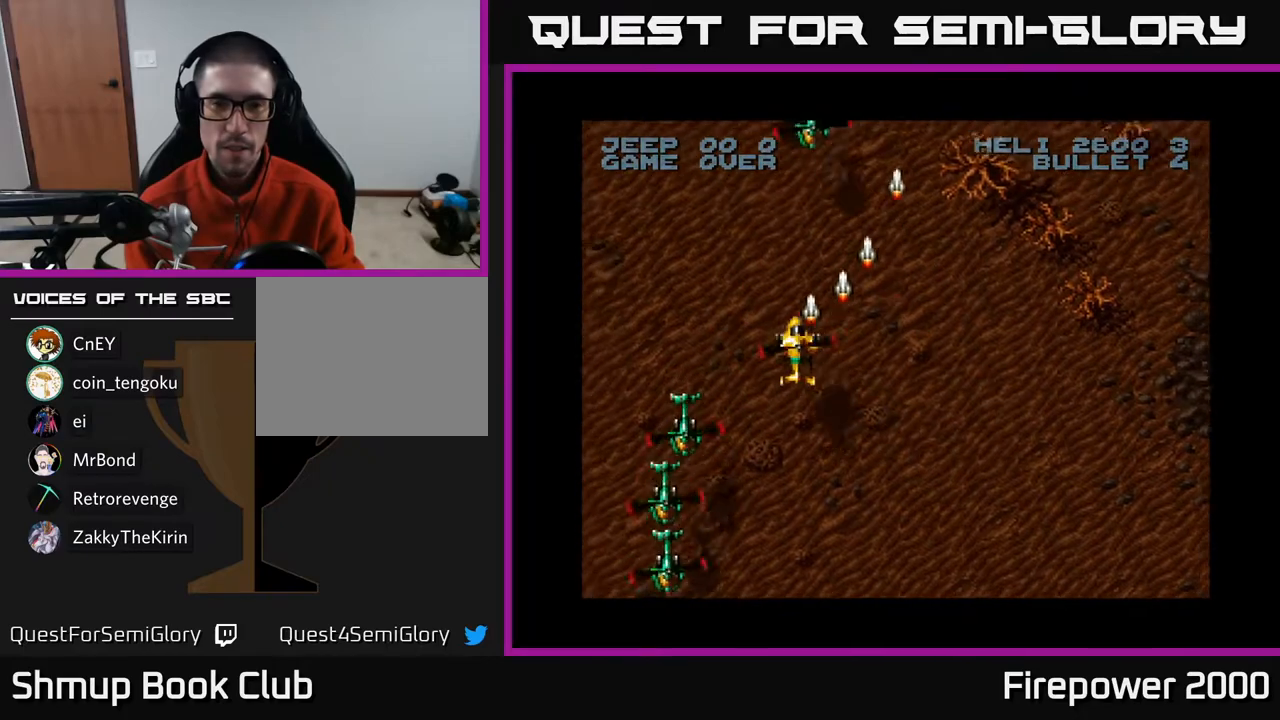
{"buttons": ["A", "DPAD_DOWN"], "left_stick": "center", "right_stick": "center", "events": [[67, "DPAD_DOWN", "down"], [83, "DPAD_LEFT", "up"], [133, "DPAD_RIGHT", "down"], [467, "DPAD_RIGHT", "up"]]}
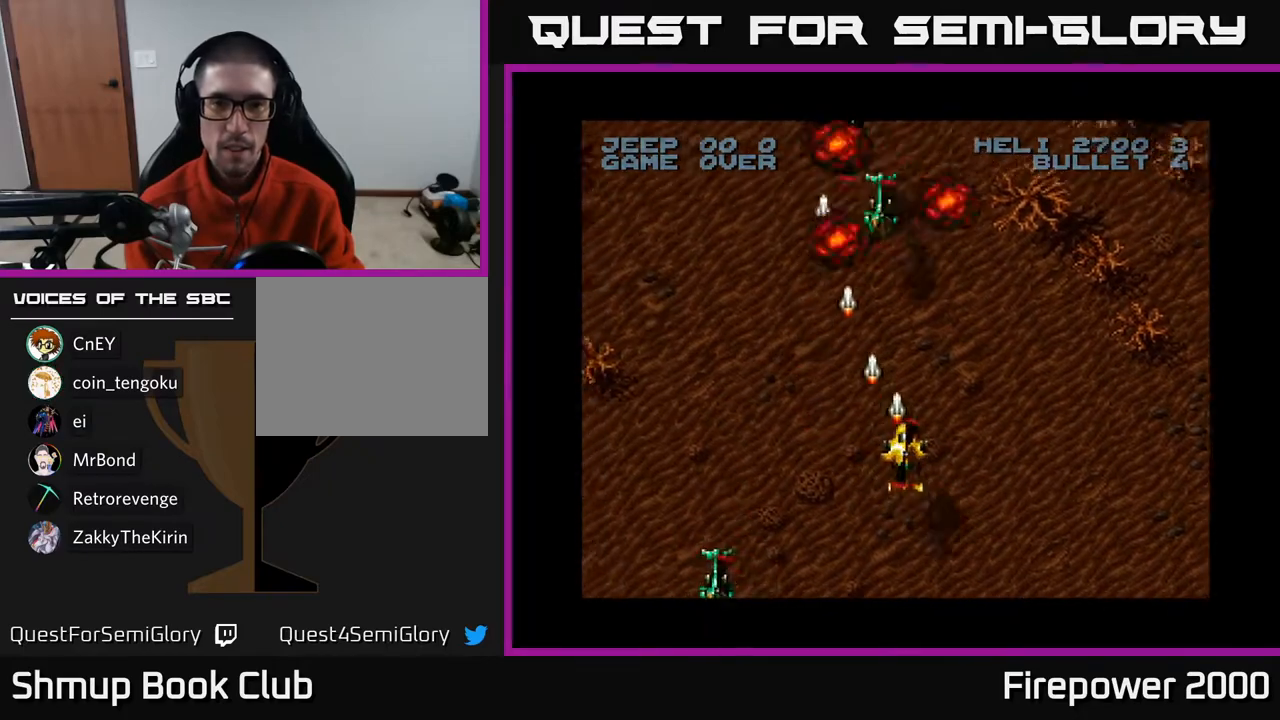
{"buttons": ["A", "DPAD_LEFT"], "left_stick": "center", "right_stick": "center", "events": [[383, "DPAD_LEFT", "down"], [450, "DPAD_DOWN", "up"]]}
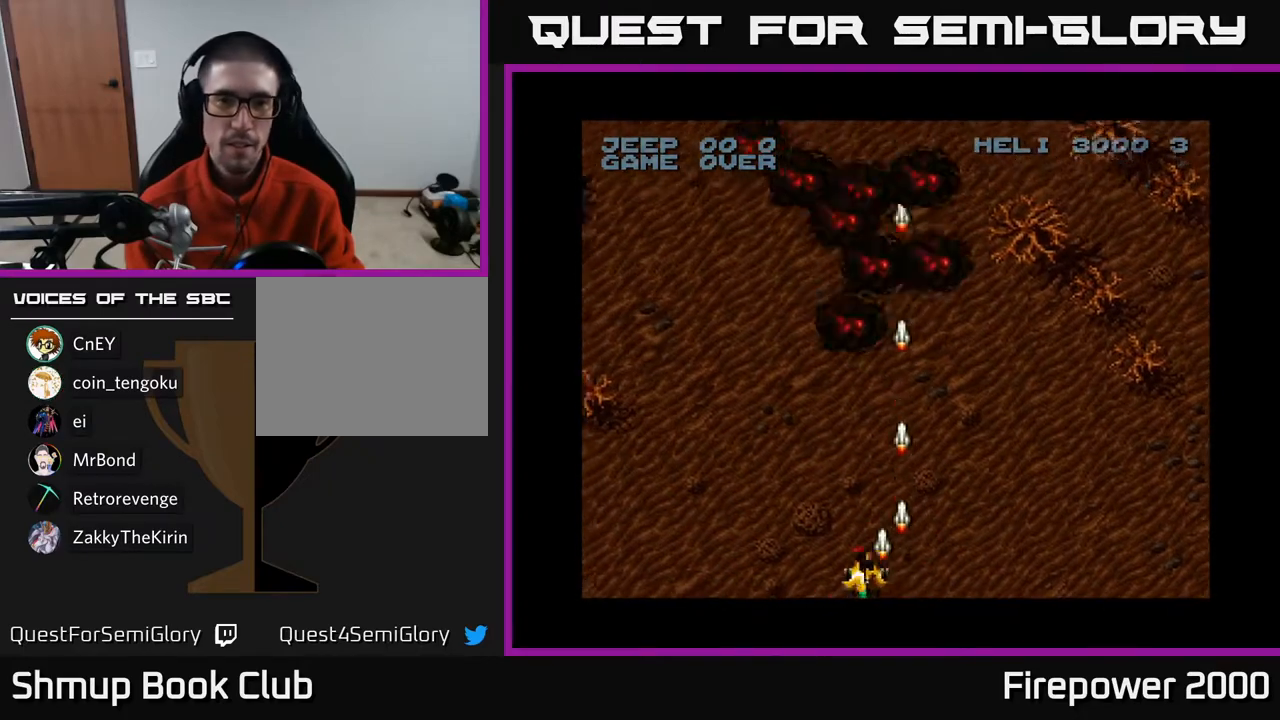
{"buttons": ["A", "DPAD_RIGHT"], "left_stick": "center", "right_stick": "center", "events": [[467, "DPAD_LEFT", "up"], [483, "DPAD_RIGHT", "down"]]}
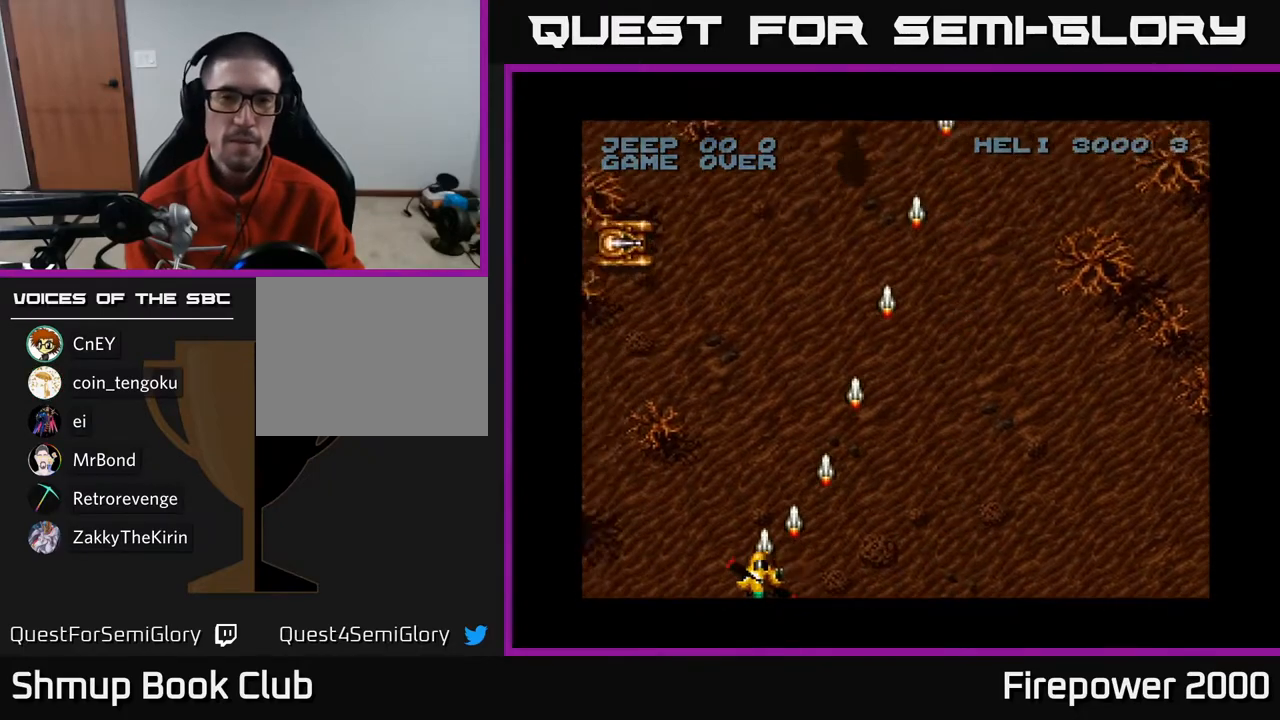
{"buttons": ["A", "DPAD_LEFT"], "left_stick": "center", "right_stick": "center", "events": [[183, "DPAD_RIGHT", "up"], [233, "DPAD_LEFT", "down"]]}
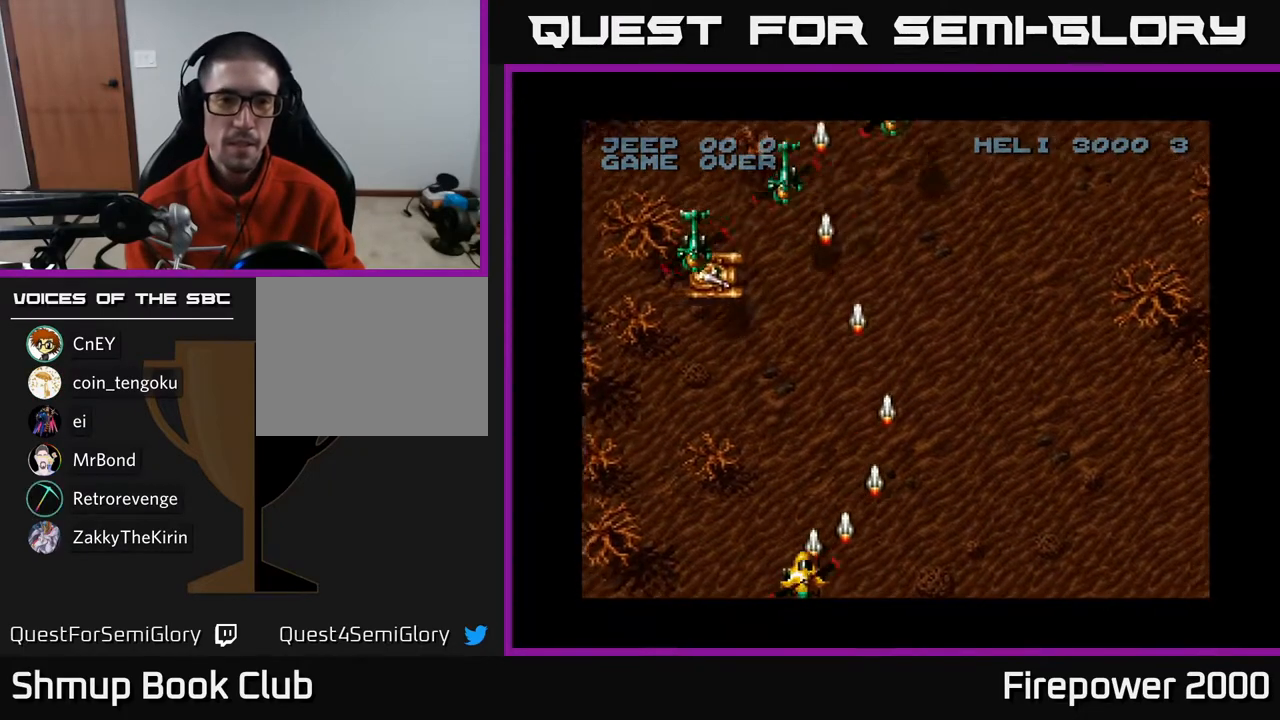
{"buttons": ["A", "DPAD_LEFT"], "left_stick": "center", "right_stick": "center", "events": []}
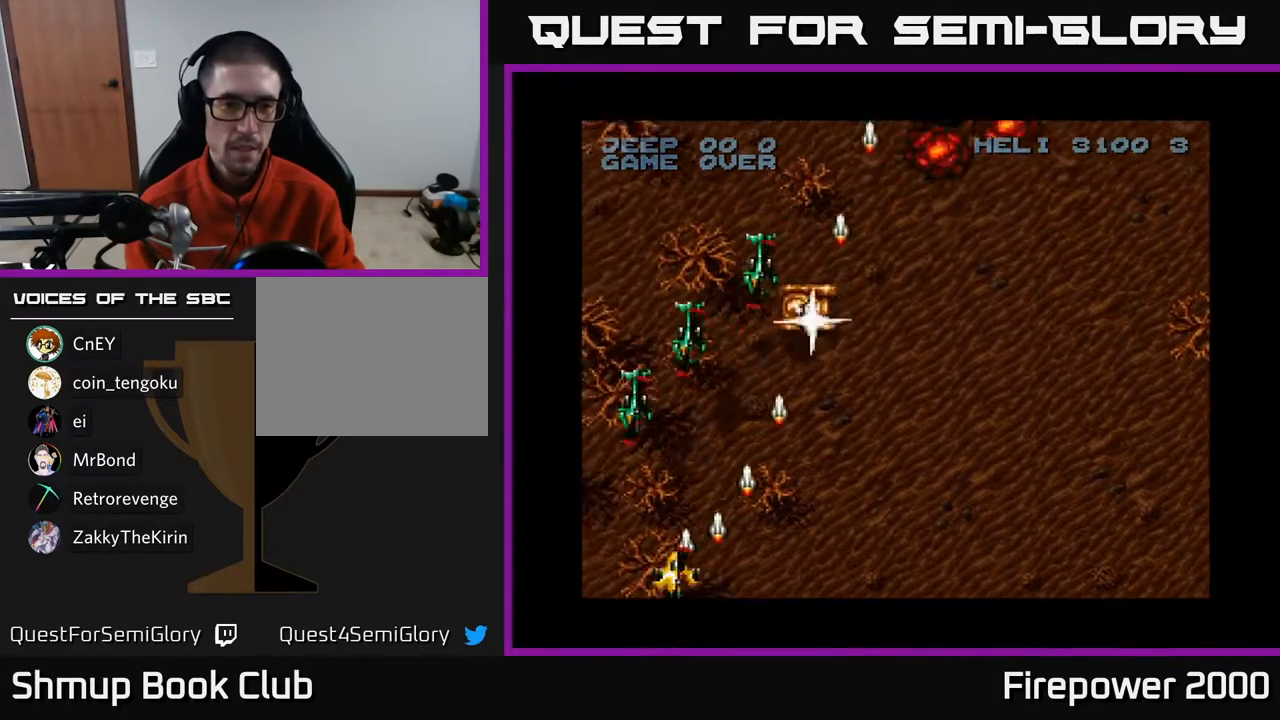
{"buttons": ["A", "DPAD_RIGHT"], "left_stick": "center", "right_stick": "center", "events": [[250, "DPAD_LEFT", "up"], [250, "DPAD_RIGHT", "down"]]}
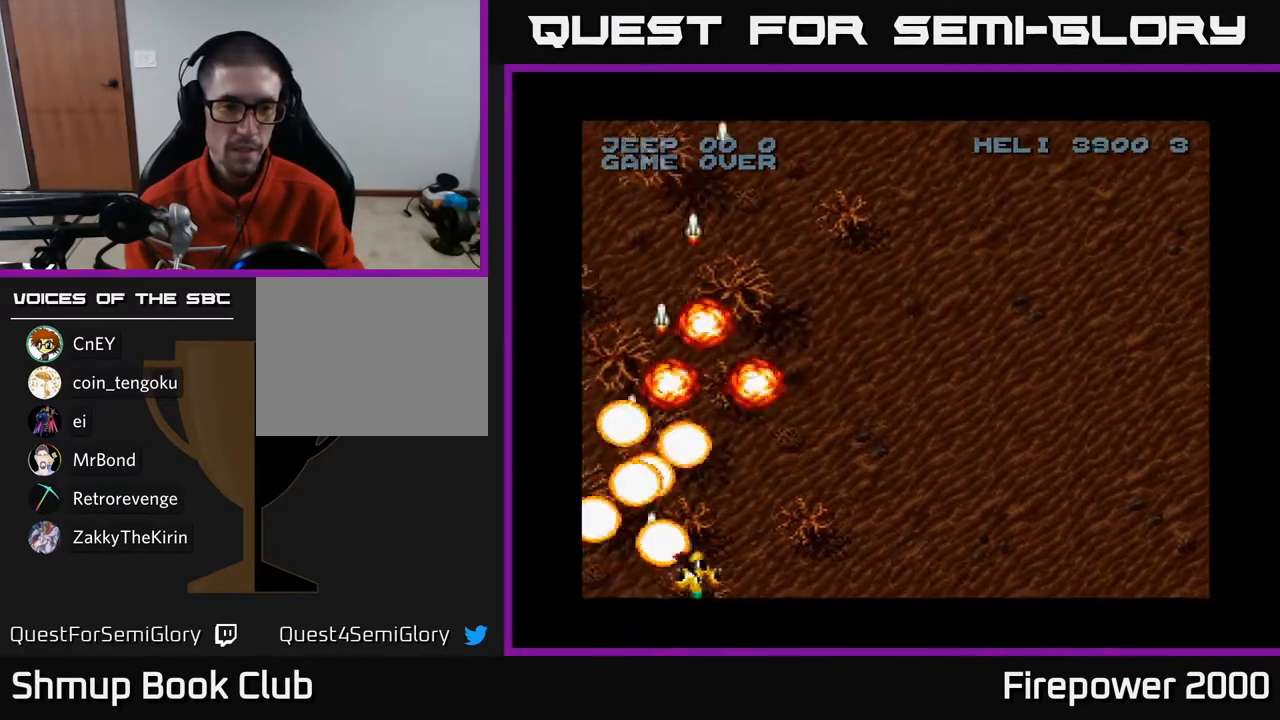
{"buttons": ["A", "DPAD_RIGHT"], "left_stick": "center", "right_stick": "center", "events": []}
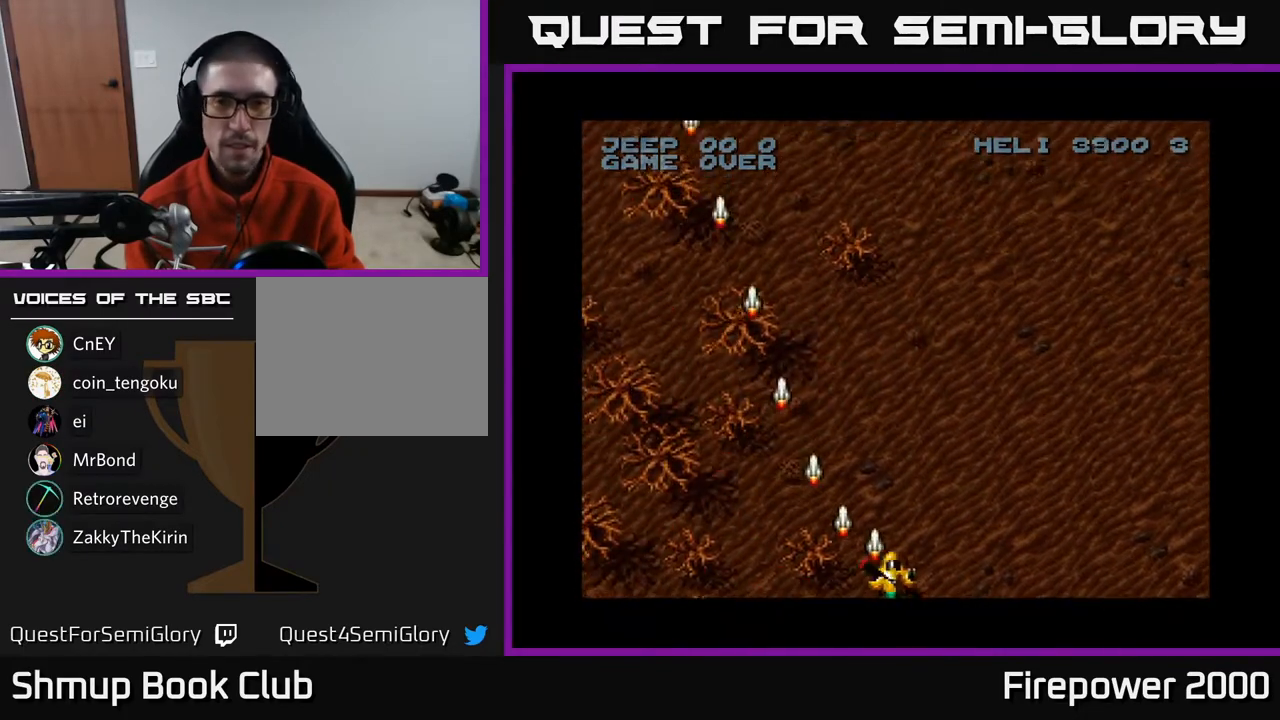
{"buttons": ["A", "DPAD_RIGHT"], "left_stick": "center", "right_stick": "center", "events": []}
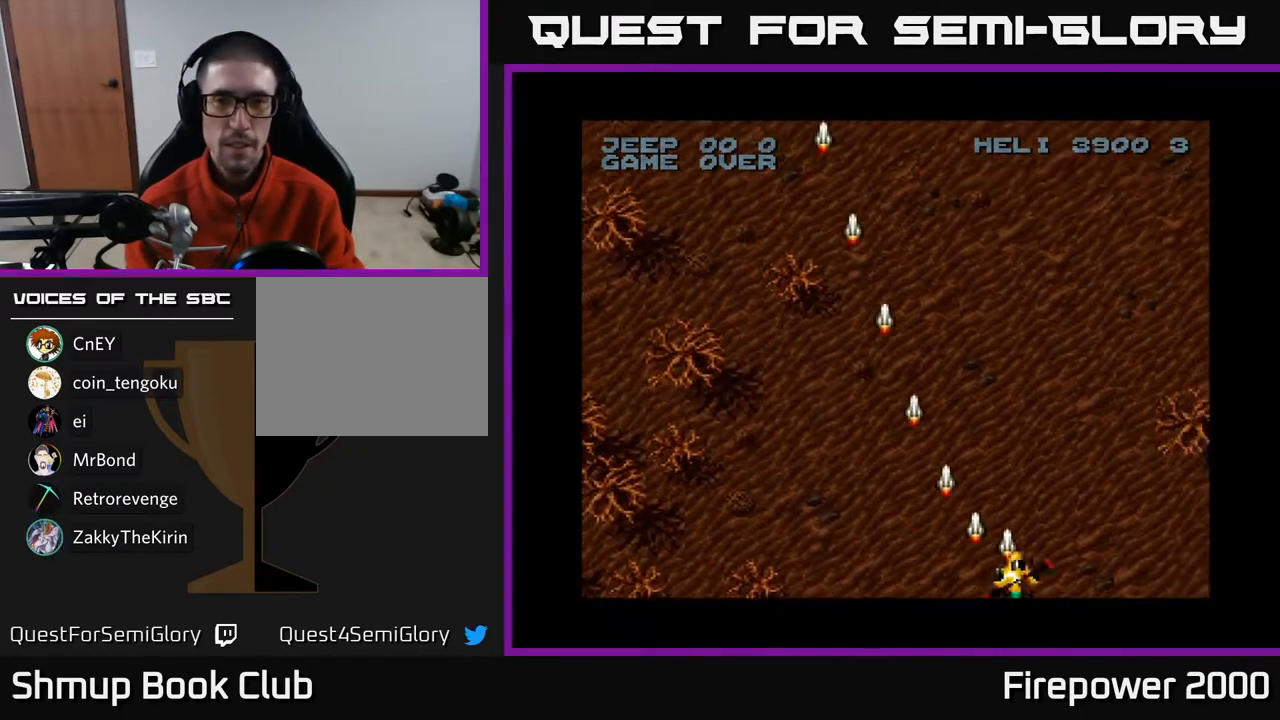
{"buttons": ["A", "DPAD_LEFT"], "left_stick": "center", "right_stick": "center", "events": [[317, "DPAD_RIGHT", "up"], [383, "DPAD_LEFT", "down"]]}
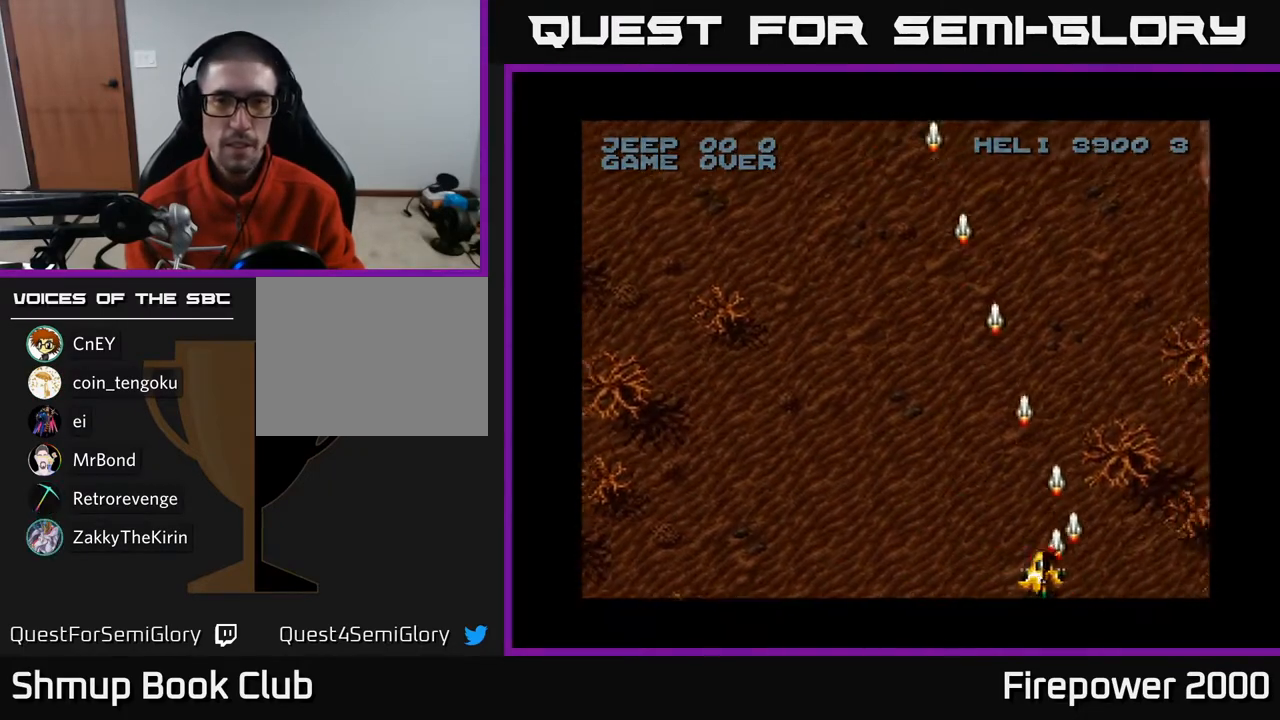
{"buttons": ["A", "DPAD_UP", "DPAD_RIGHT"], "left_stick": "center", "right_stick": "center", "events": [[367, "DPAD_LEFT", "up"], [383, "DPAD_RIGHT", "down"], [450, "DPAD_UP", "down"]]}
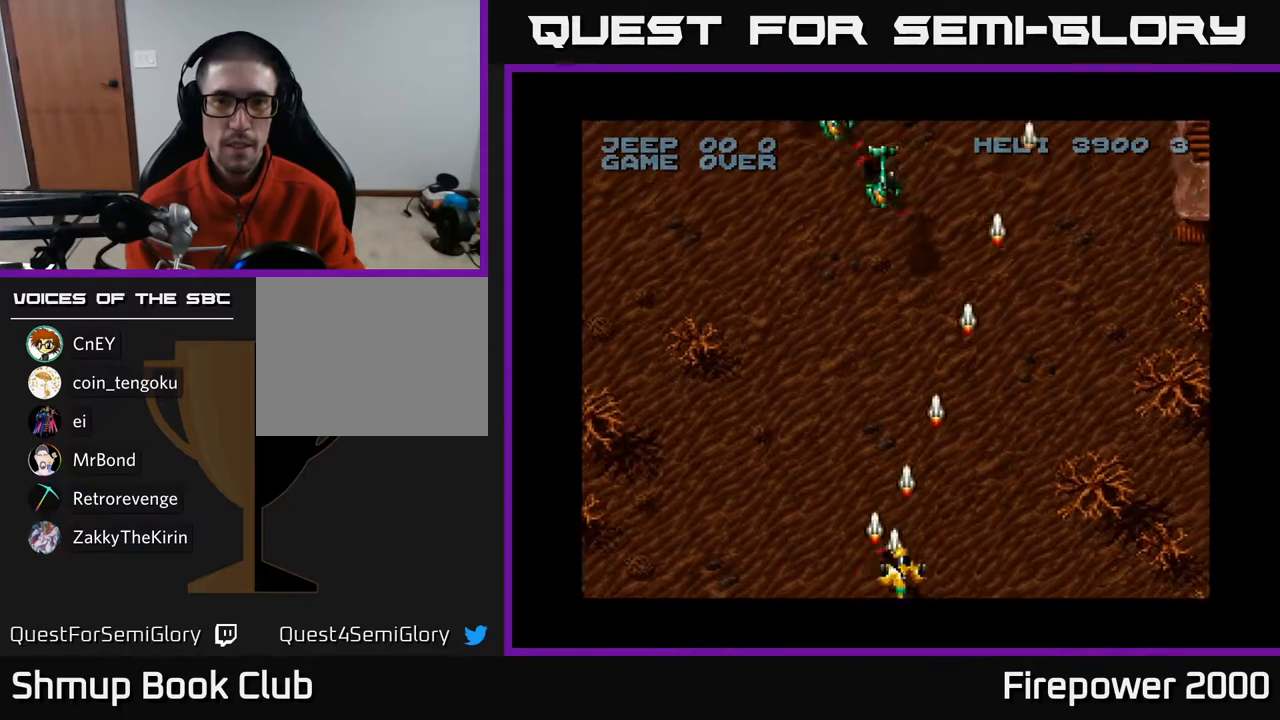
{"buttons": ["A", "DPAD_DOWN", "DPAD_RIGHT"], "left_stick": "center", "right_stick": "center", "events": [[33, "DPAD_RIGHT", "up"], [117, "DPAD_LEFT", "down"], [383, "DPAD_LEFT", "up"], [383, "DPAD_UP", "up"], [417, "DPAD_RIGHT", "down"], [467, "DPAD_DOWN", "down"]]}
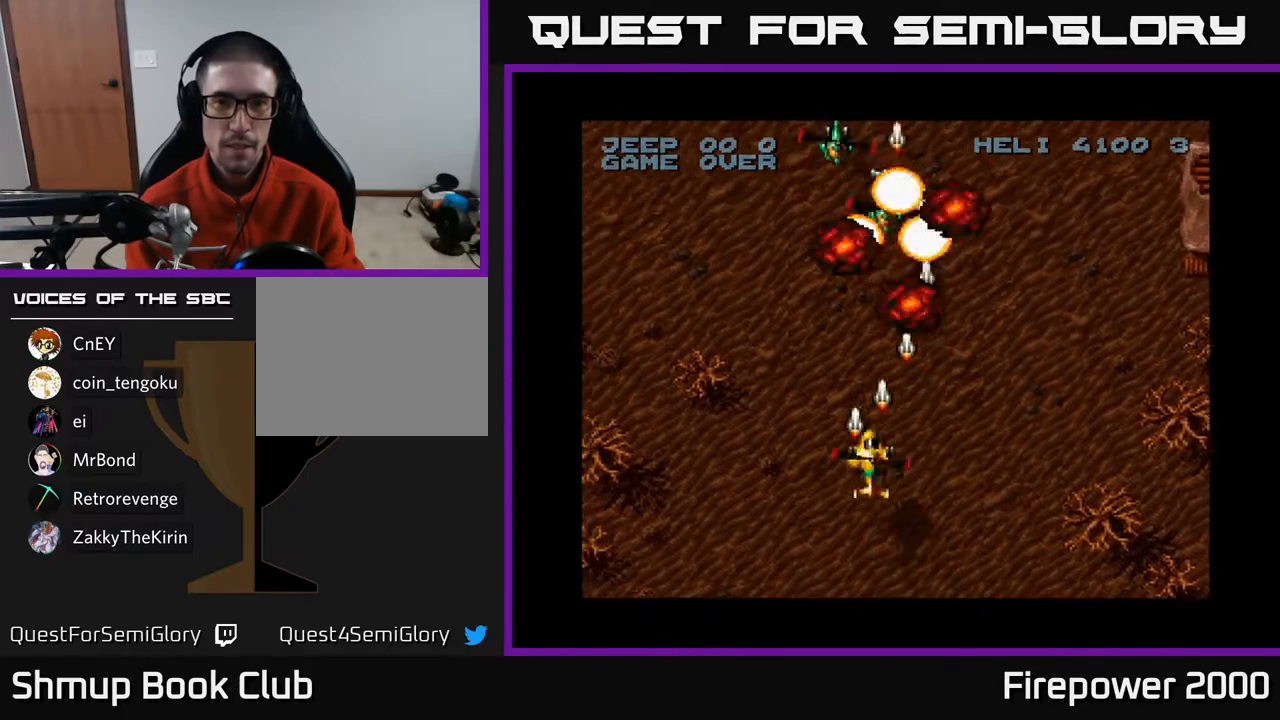
{"buttons": ["A", "DPAD_RIGHT"], "left_stick": "center", "right_stick": "center", "events": [[467, "DPAD_DOWN", "up"]]}
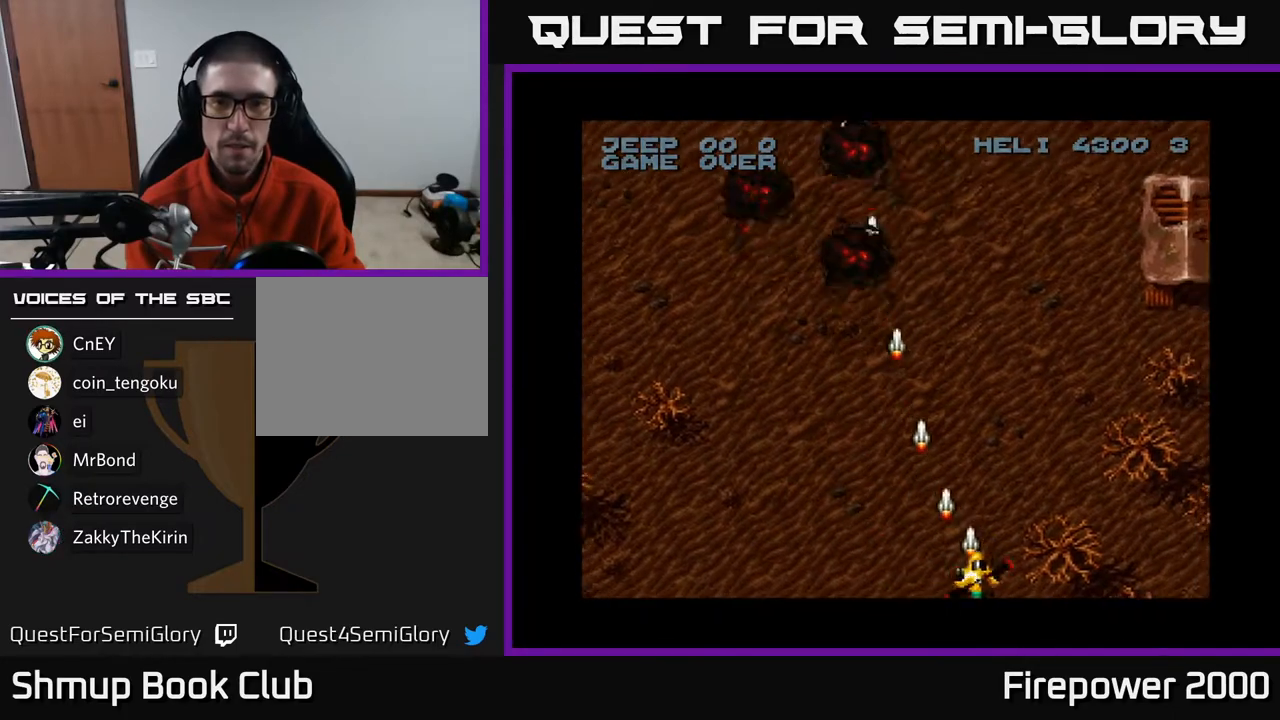
{"buttons": ["A", "DPAD_LEFT"], "left_stick": "center", "right_stick": "center", "events": [[317, "DPAD_RIGHT", "up"], [350, "DPAD_LEFT", "down"]]}
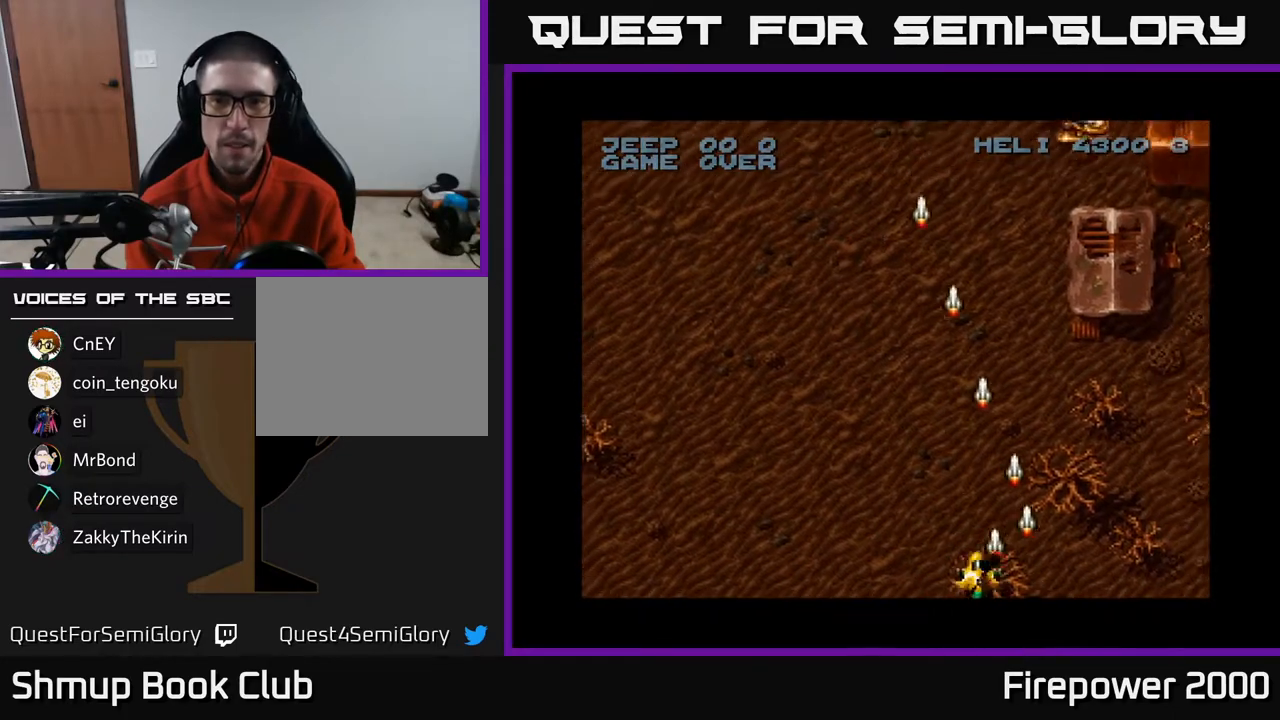
{"buttons": ["A", "DPAD_RIGHT"], "left_stick": "center", "right_stick": "center", "events": [[483, "DPAD_LEFT", "up"], [500, "DPAD_RIGHT", "down"]]}
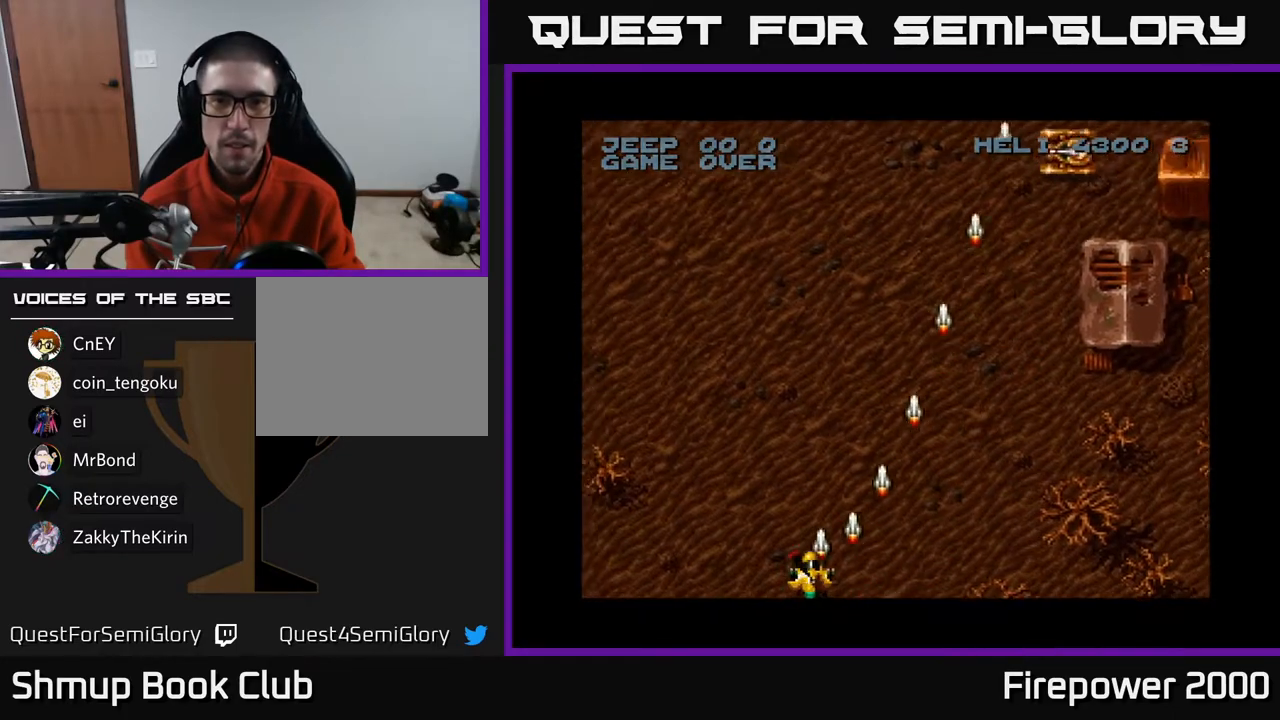
{"buttons": ["A", "DPAD_RIGHT"], "left_stick": "center", "right_stick": "center", "events": [[217, "DPAD_UP", "down"], [417, "DPAD_UP", "up"]]}
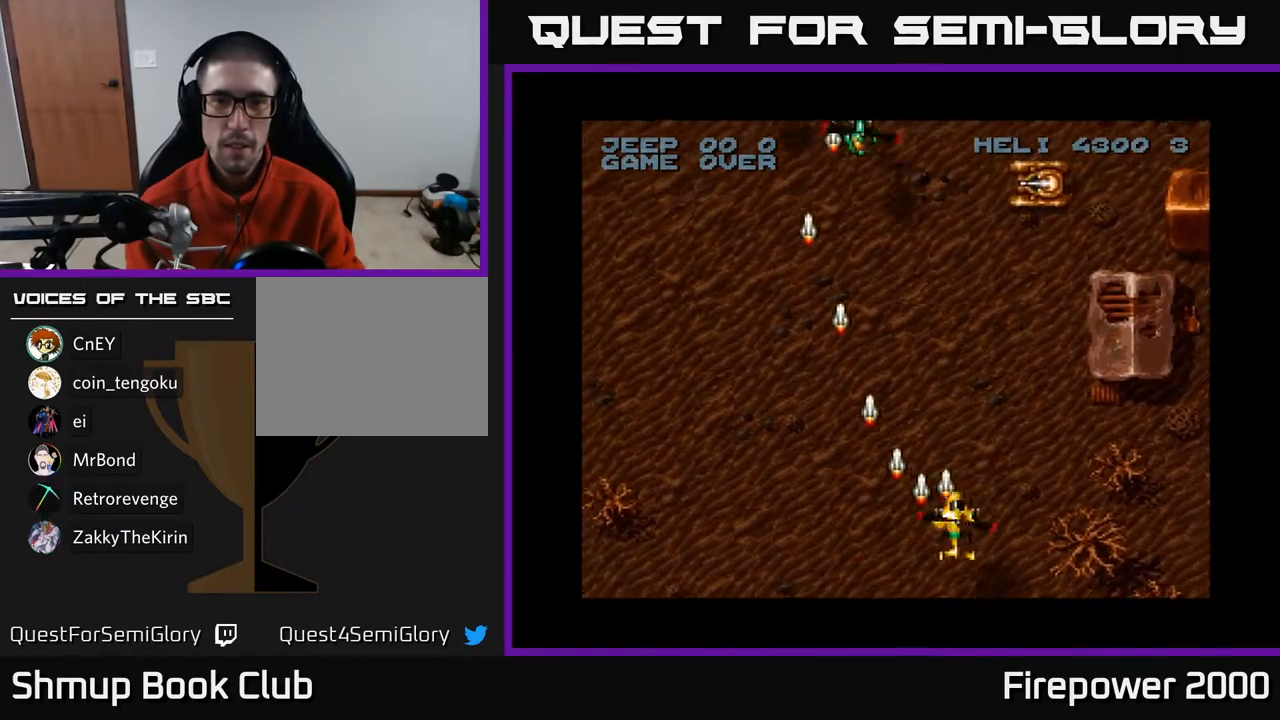
{"buttons": ["A", "DPAD_UP"], "left_stick": "center", "right_stick": "center", "events": [[33, "DPAD_RIGHT", "up"], [67, "DPAD_DOWN", "down"], [267, "DPAD_DOWN", "up"], [383, "DPAD_RIGHT", "down"], [383, "DPAD_UP", "down"], [433, "DPAD_RIGHT", "up"]]}
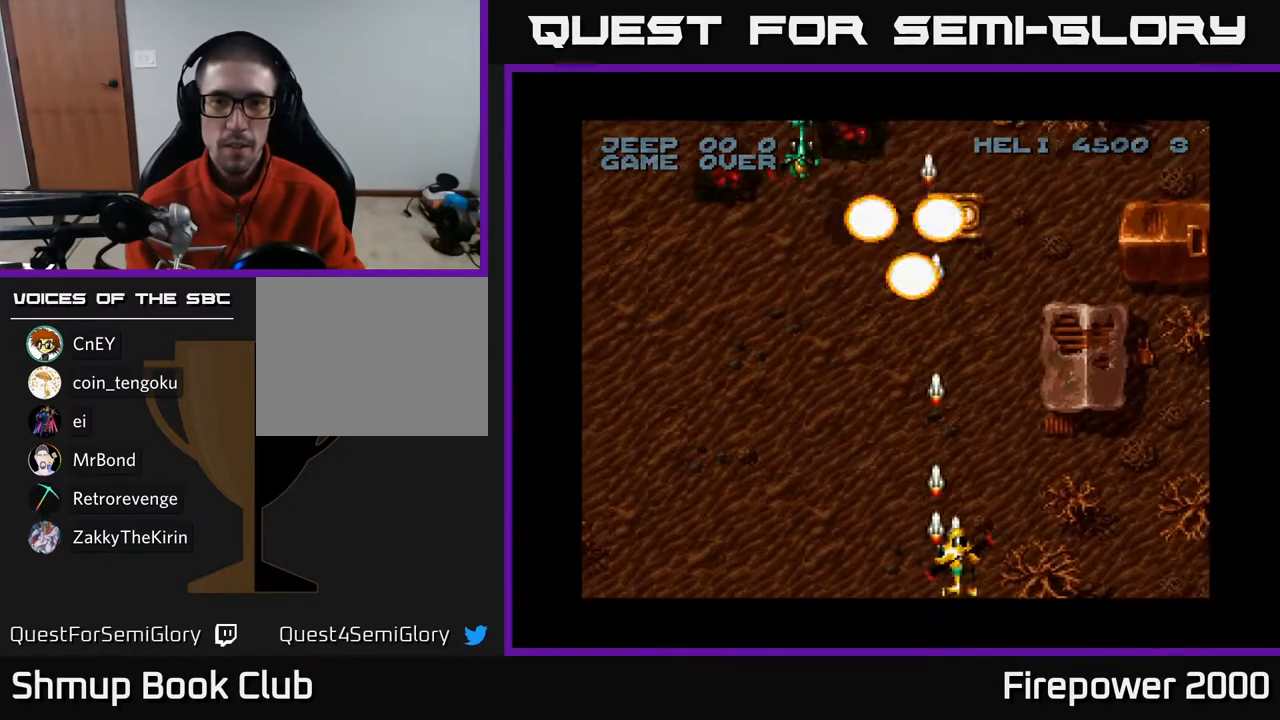
{"buttons": ["A", "DPAD_UP", "DPAD_RIGHT"], "left_stick": "center", "right_stick": "center", "events": [[100, "DPAD_LEFT", "down"], [117, "DPAD_UP", "up"], [350, "DPAD_UP", "down"], [367, "DPAD_LEFT", "up"], [400, "DPAD_RIGHT", "down"]]}